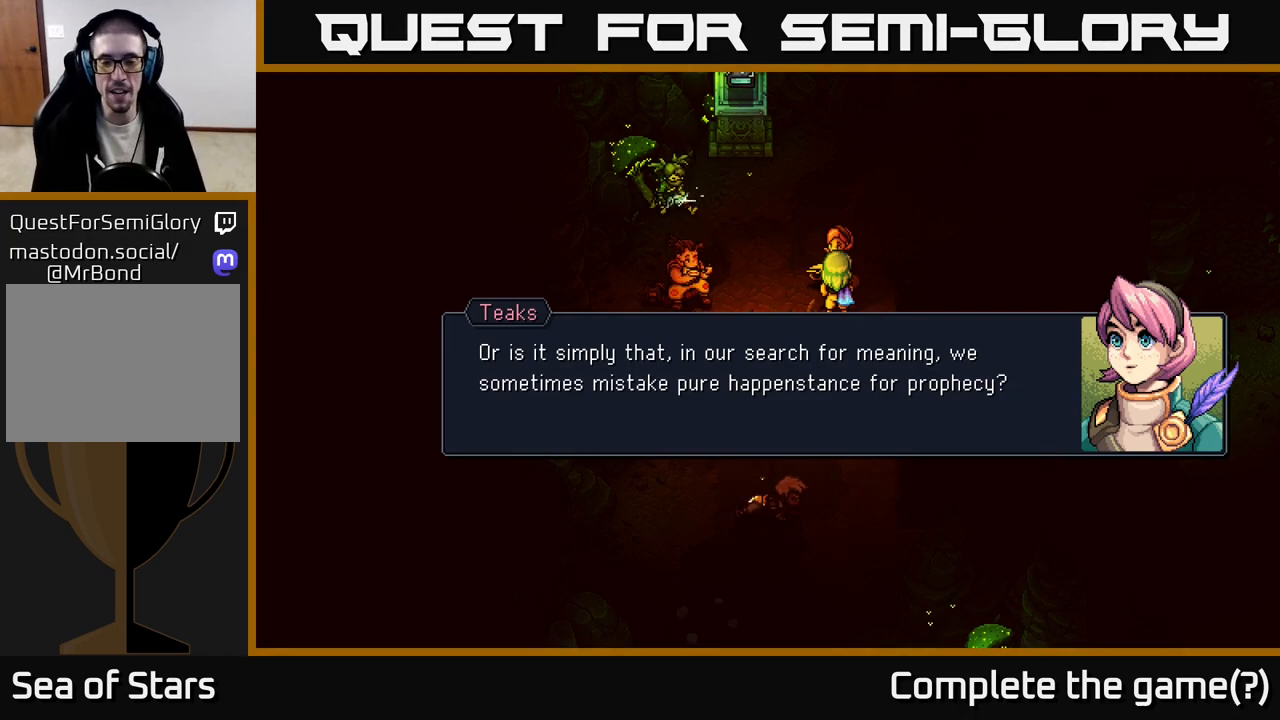
Gameplay with a controller (Xbox layout); each line is a JSON object with the inputs held at the frame after it. "events" lists button and stick changes between this image and that frame as [ms after this image, input, new state], when the widget could be followed in between.
{"buttons": [], "left_stick": "center", "right_stick": "center", "events": []}
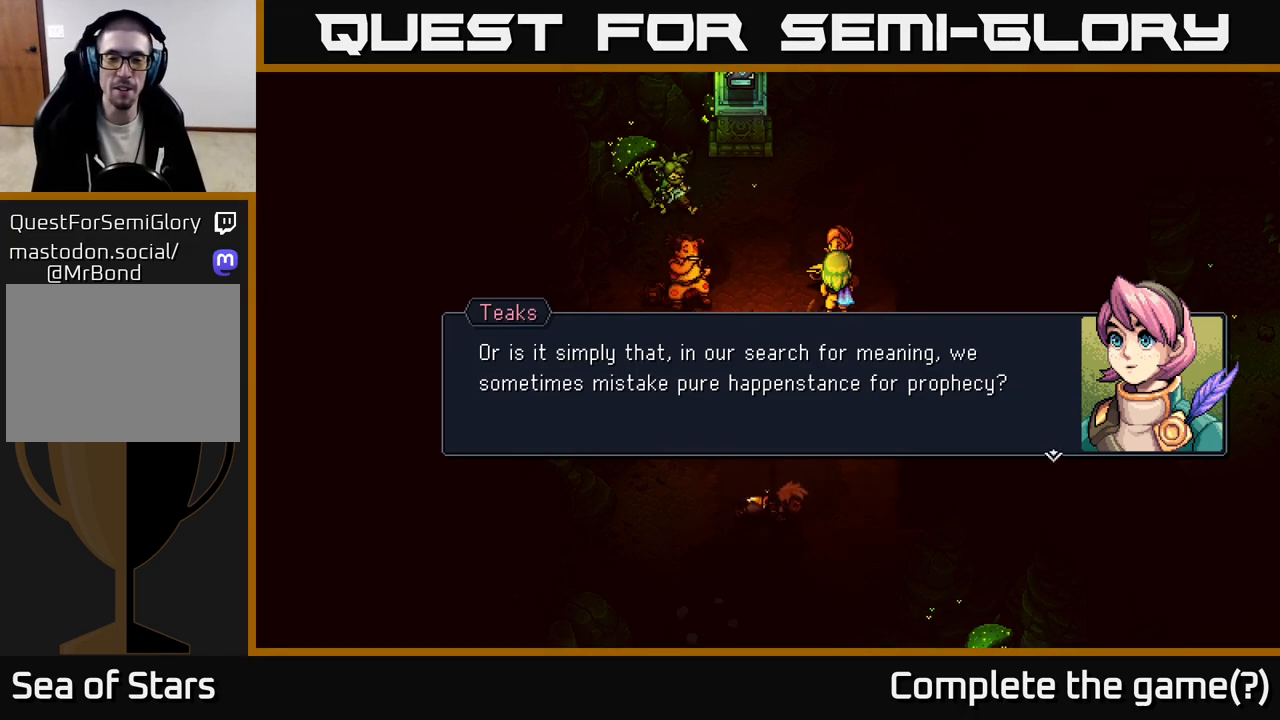
{"buttons": [], "left_stick": "center", "right_stick": "center", "events": []}
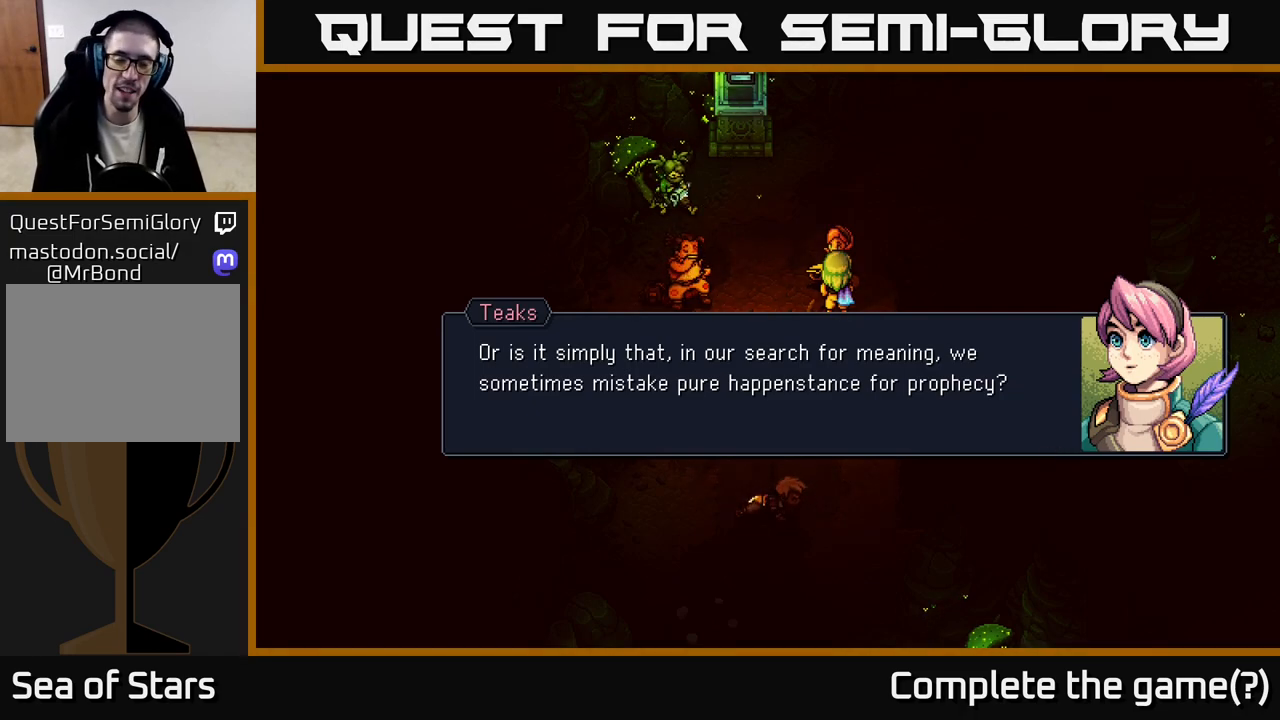
{"buttons": [], "left_stick": "center", "right_stick": "center", "events": [[33, "A", "down"], [267, "A", "up"]]}
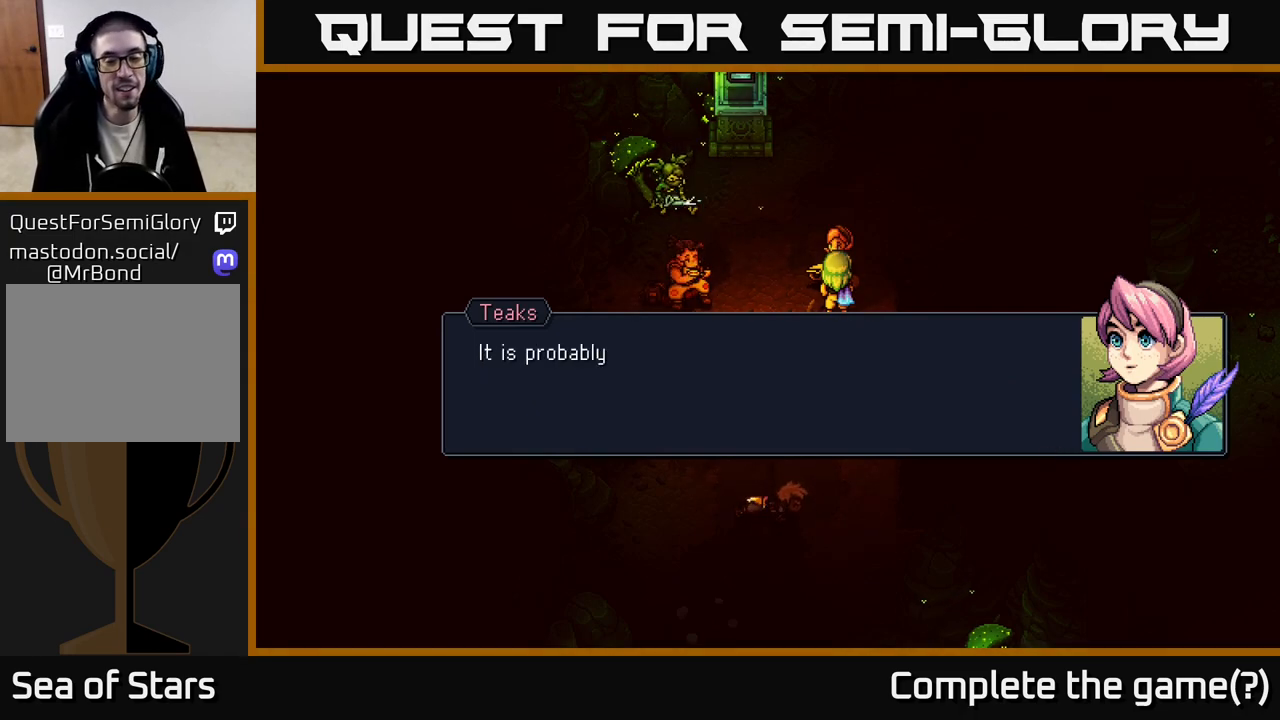
{"buttons": [], "left_stick": "center", "right_stick": "center", "events": []}
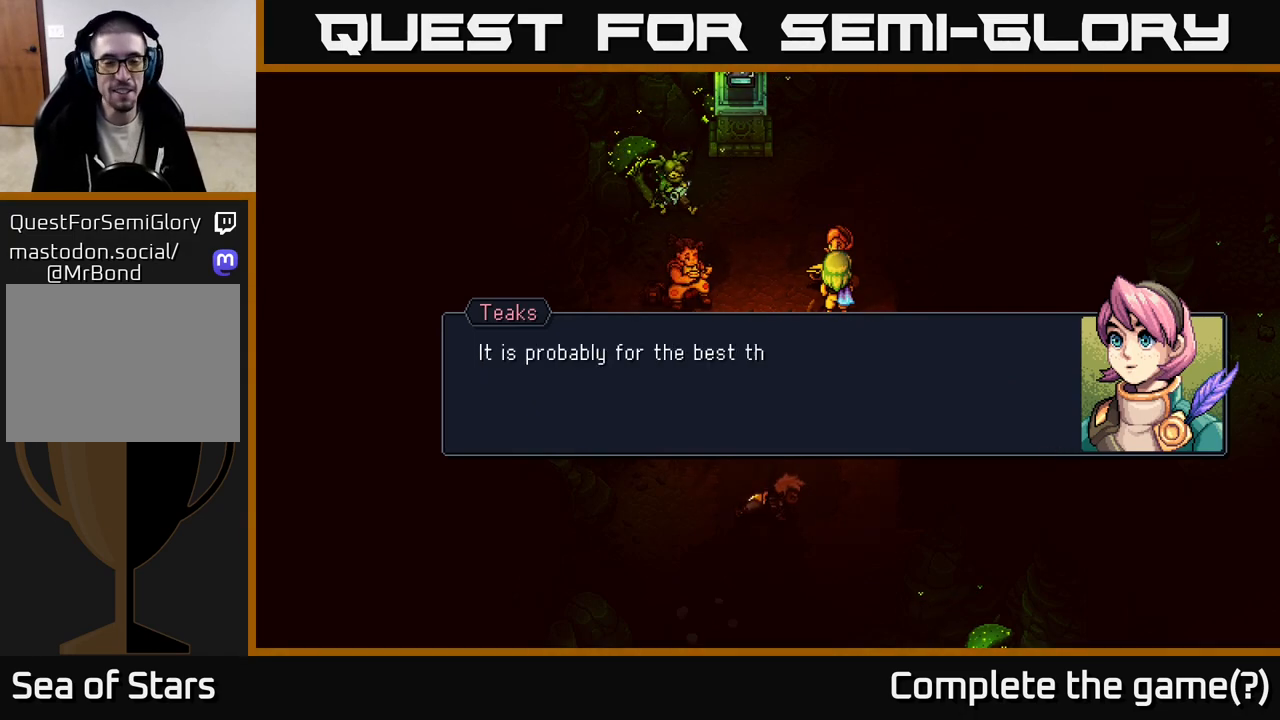
{"buttons": [], "left_stick": "center", "right_stick": "center", "events": []}
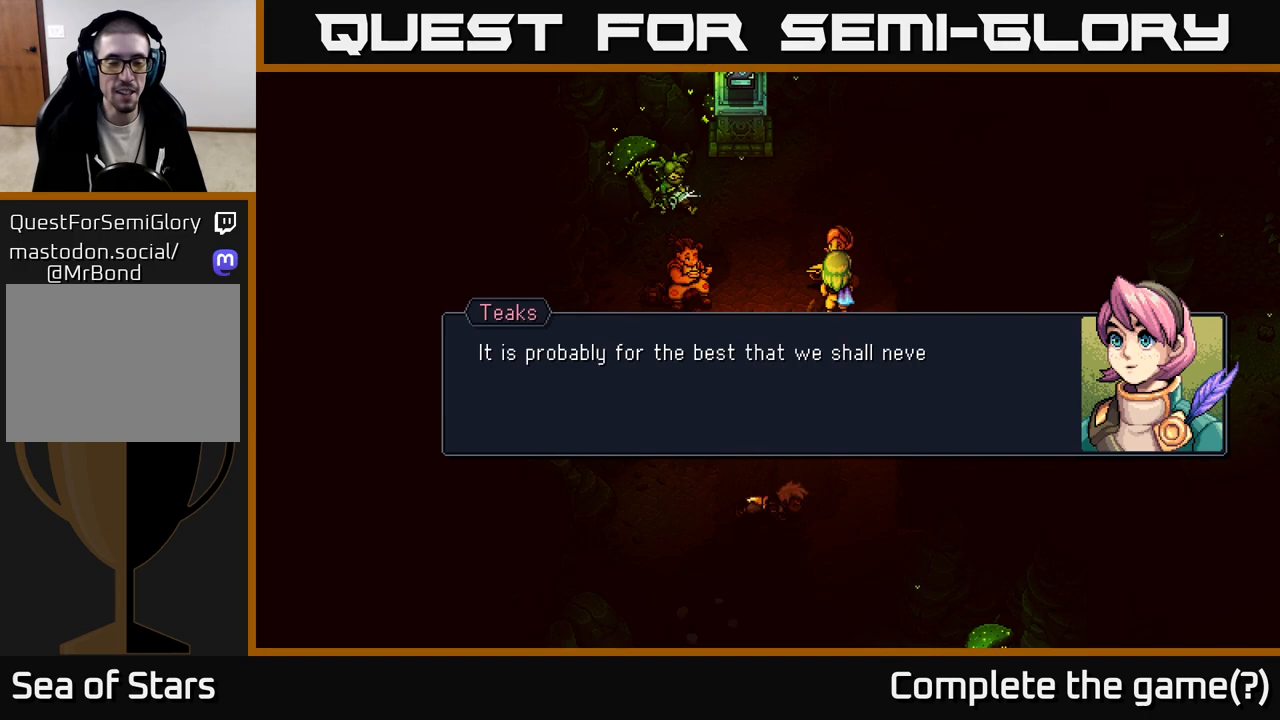
{"buttons": [], "left_stick": "center", "right_stick": "center", "events": []}
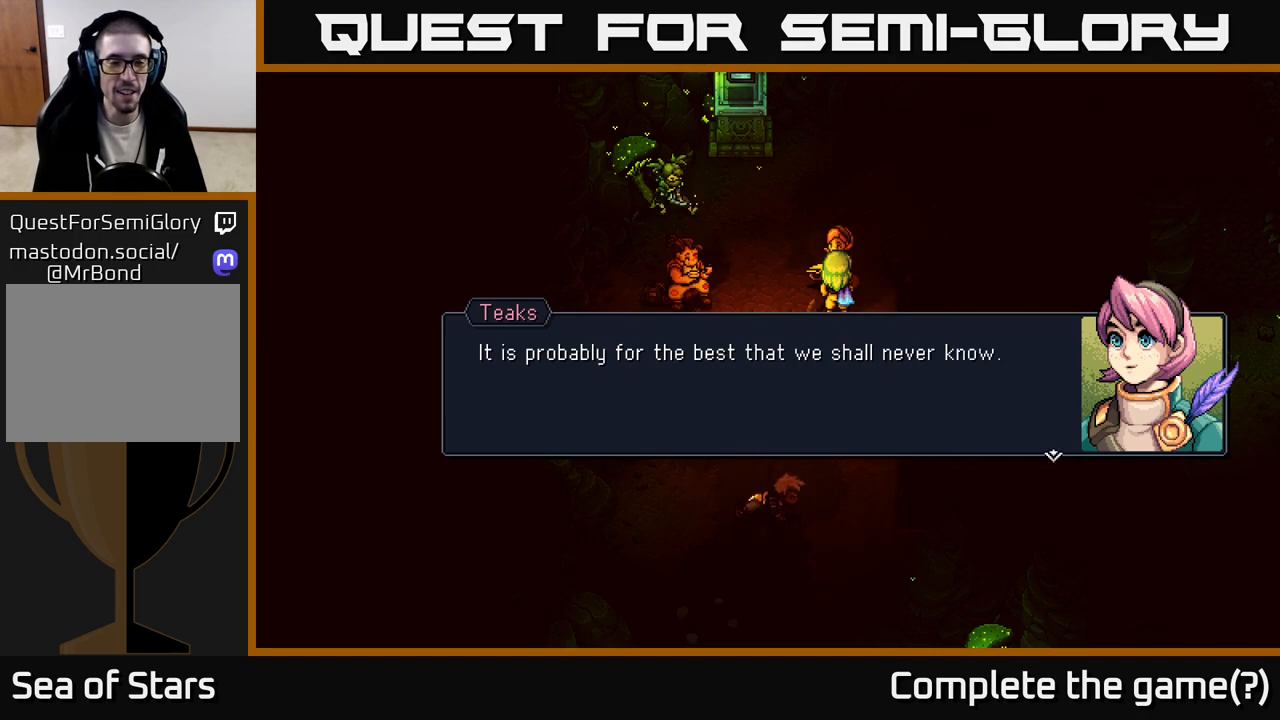
{"buttons": [], "left_stick": "center", "right_stick": "center", "events": []}
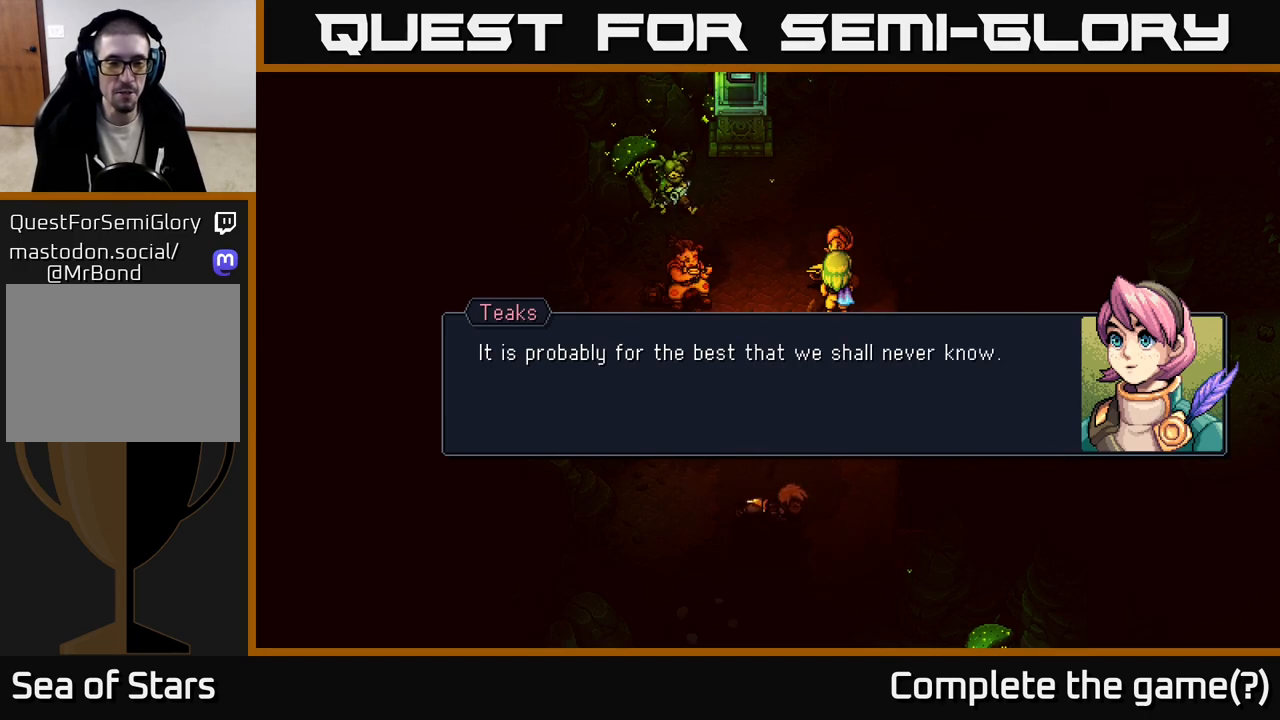
{"buttons": [], "left_stick": "center", "right_stick": "center", "events": []}
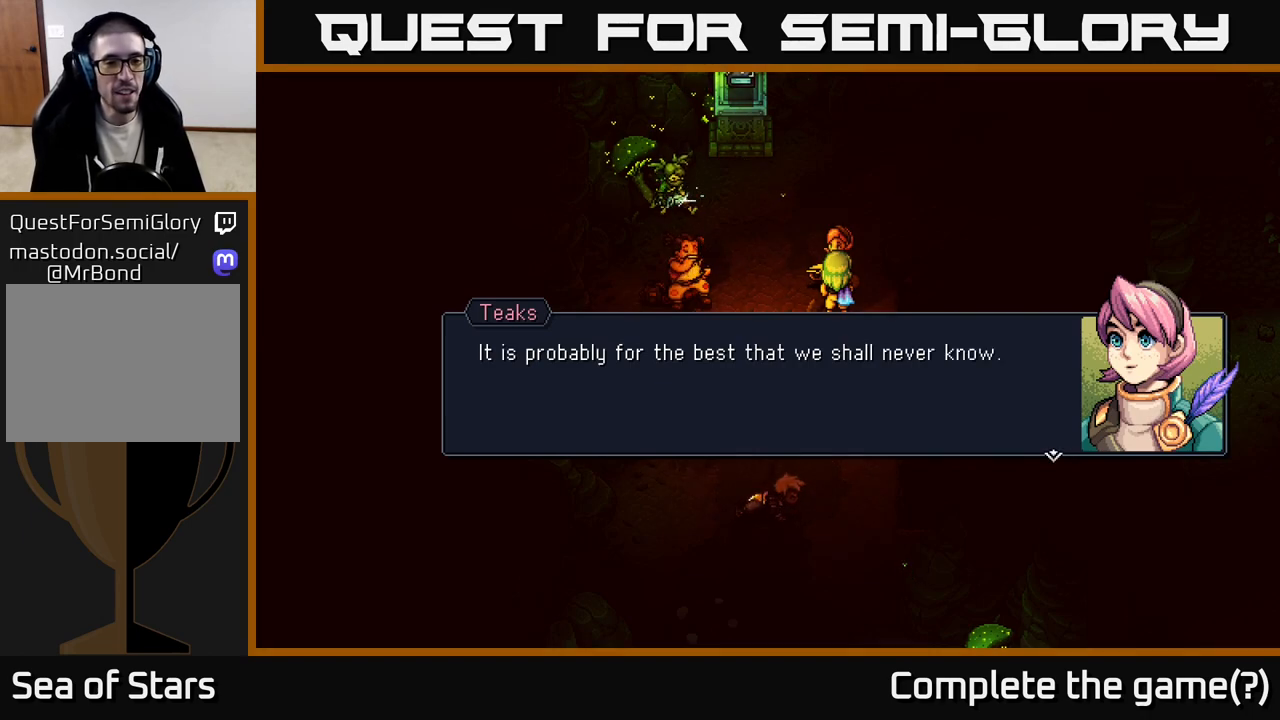
{"buttons": [], "left_stick": "center", "right_stick": "center", "events": []}
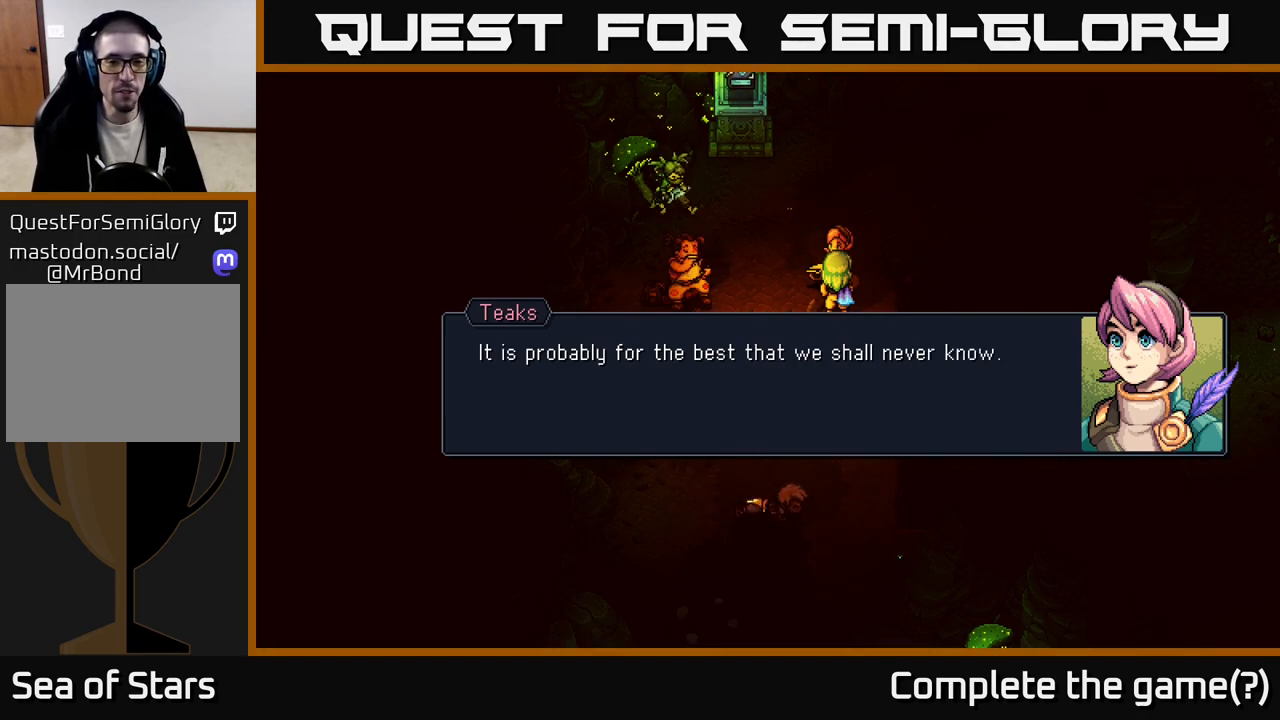
{"buttons": [], "left_stick": "center", "right_stick": "center", "events": [[250, "A", "down"], [383, "A", "up"]]}
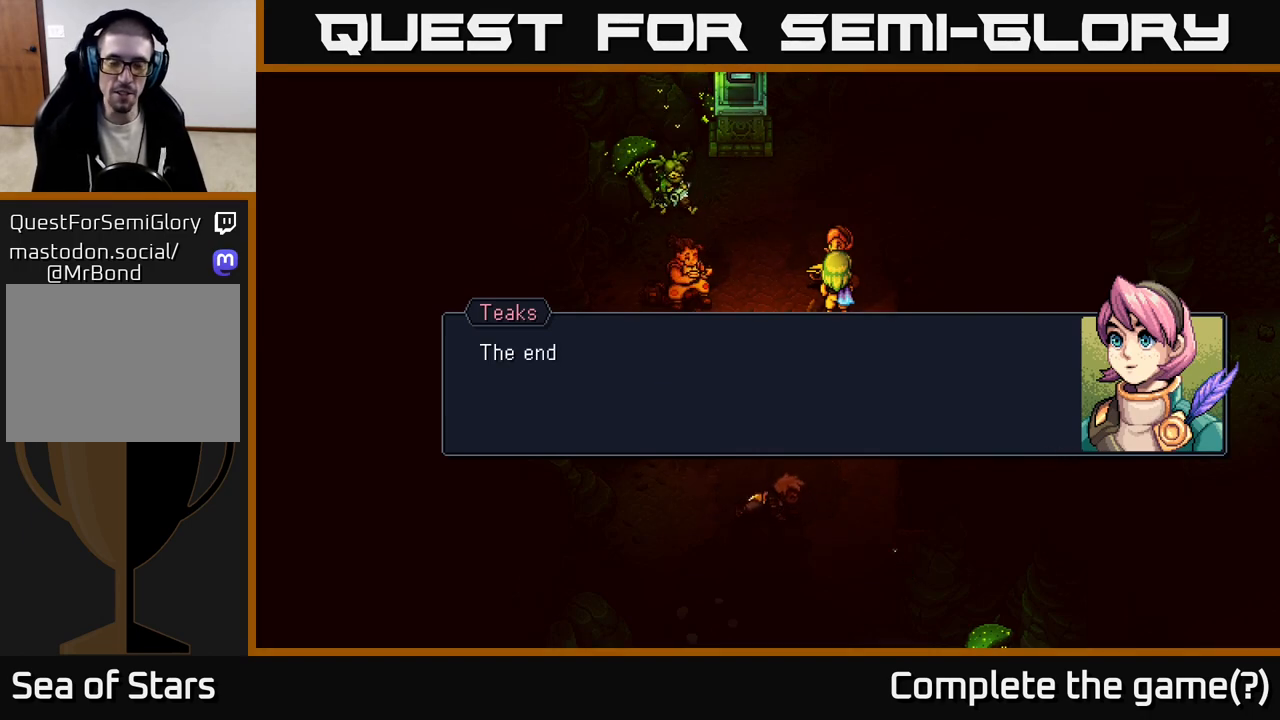
{"buttons": [], "left_stick": "center", "right_stick": "center", "events": []}
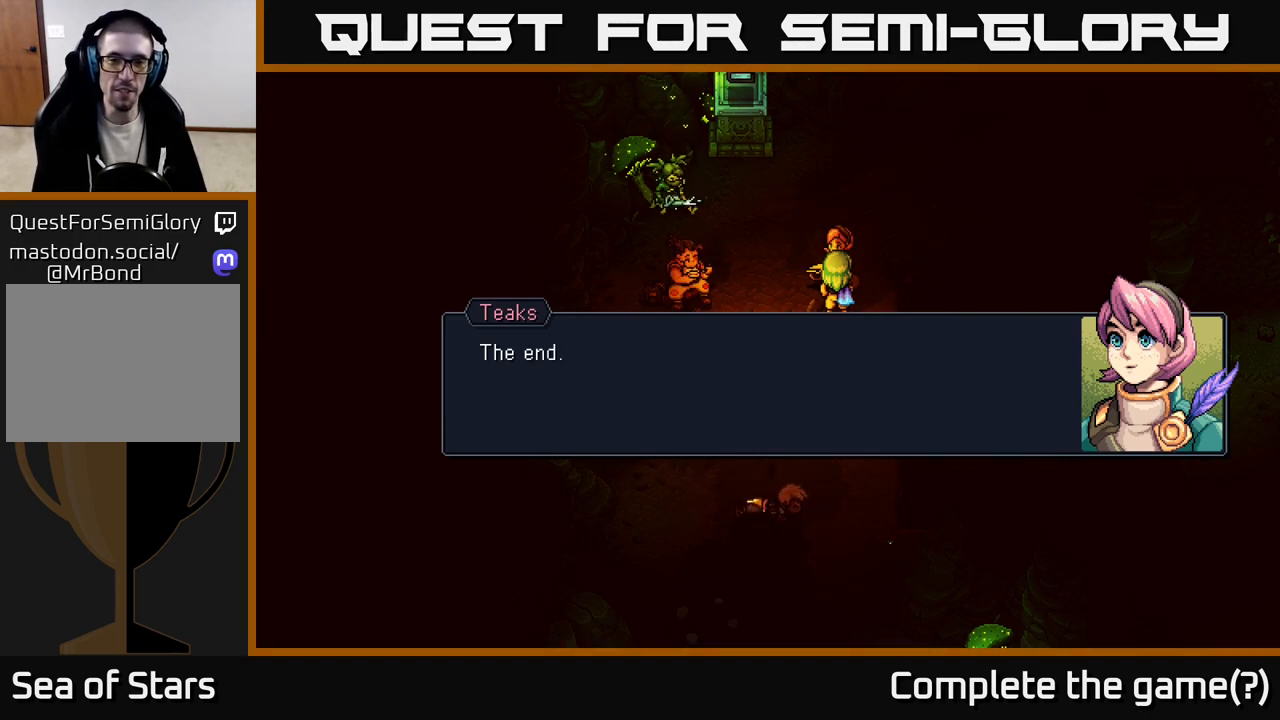
{"buttons": [], "left_stick": "center", "right_stick": "center", "events": [[200, "A", "down"], [267, "A", "up"]]}
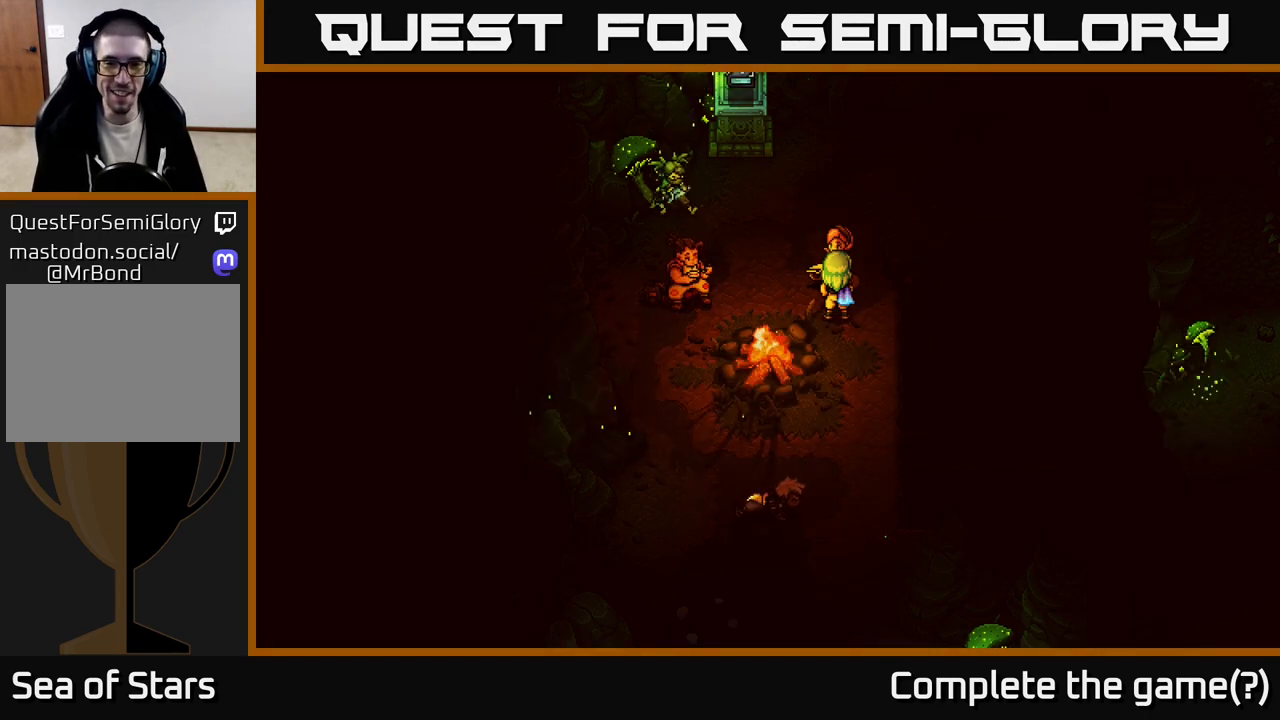
{"buttons": [], "left_stick": "up", "right_stick": "center", "events": [[233, "left_stick", "down"], [400, "left_stick", "center"], [500, "left_stick", "up"]]}
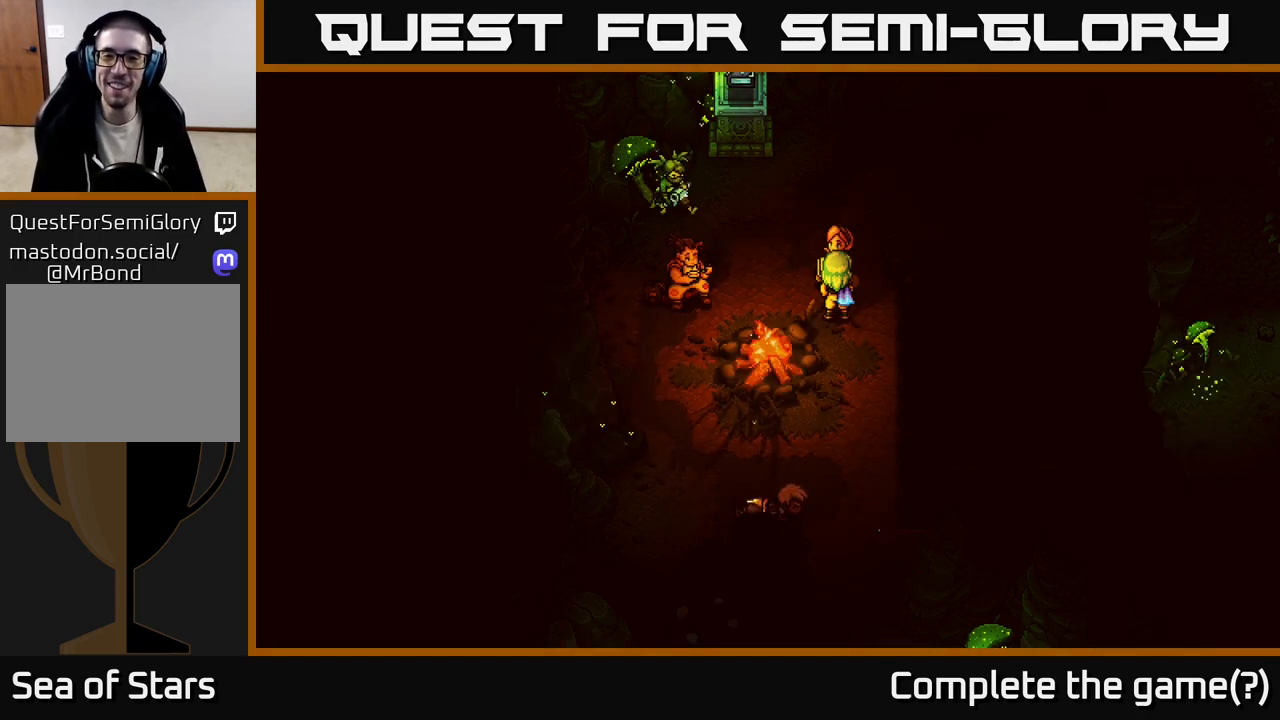
{"buttons": [], "left_stick": "down", "right_stick": "center", "events": [[167, "left_stick", "center"], [400, "left_stick", "down"]]}
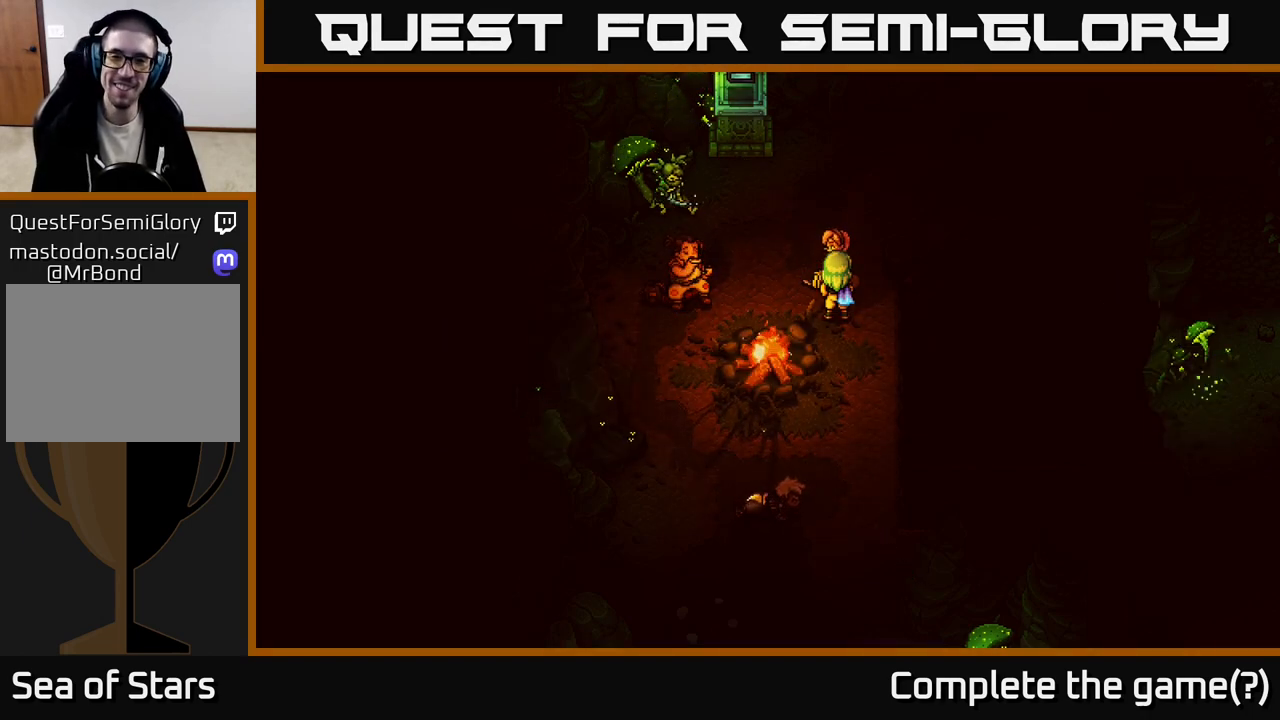
{"buttons": [], "left_stick": "down", "right_stick": "center", "events": [[167, "left_stick", "right"], [250, "left_stick", "center"], [450, "left_stick", "down"]]}
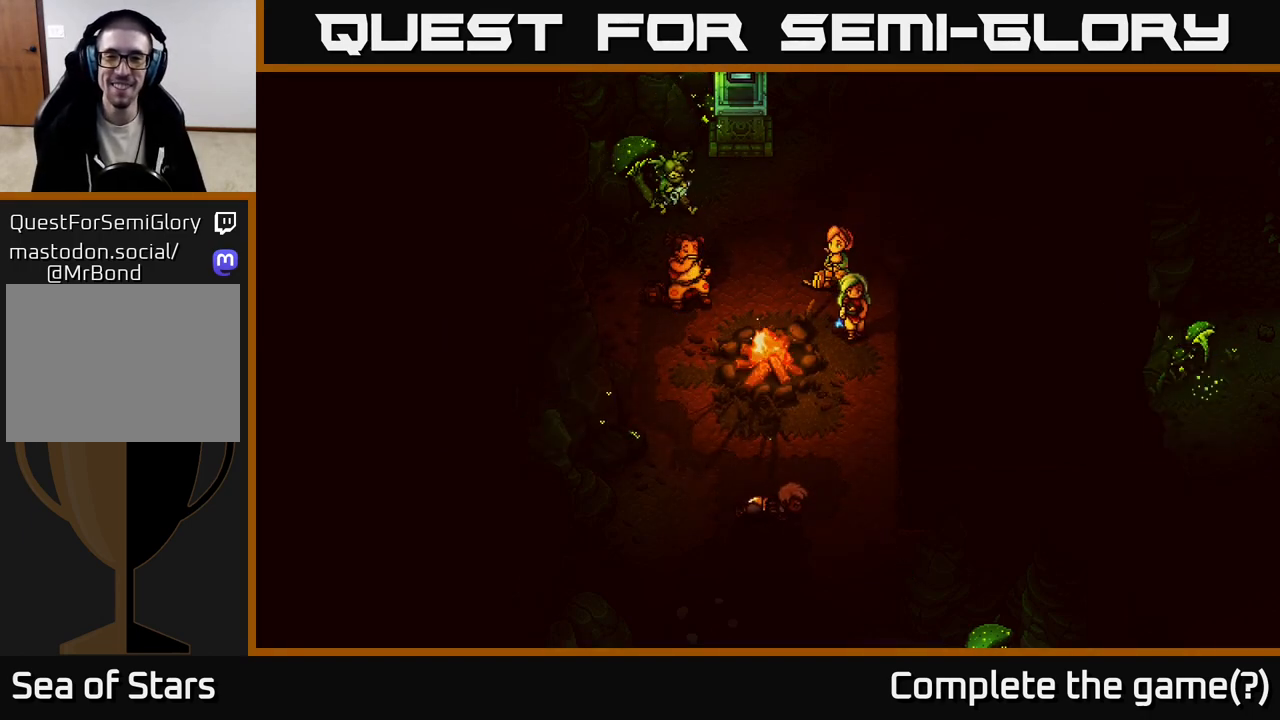
{"buttons": ["A"], "left_stick": "center", "right_stick": "center", "events": [[100, "left_stick", "up"], [333, "A", "down"], [350, "left_stick", "center"]]}
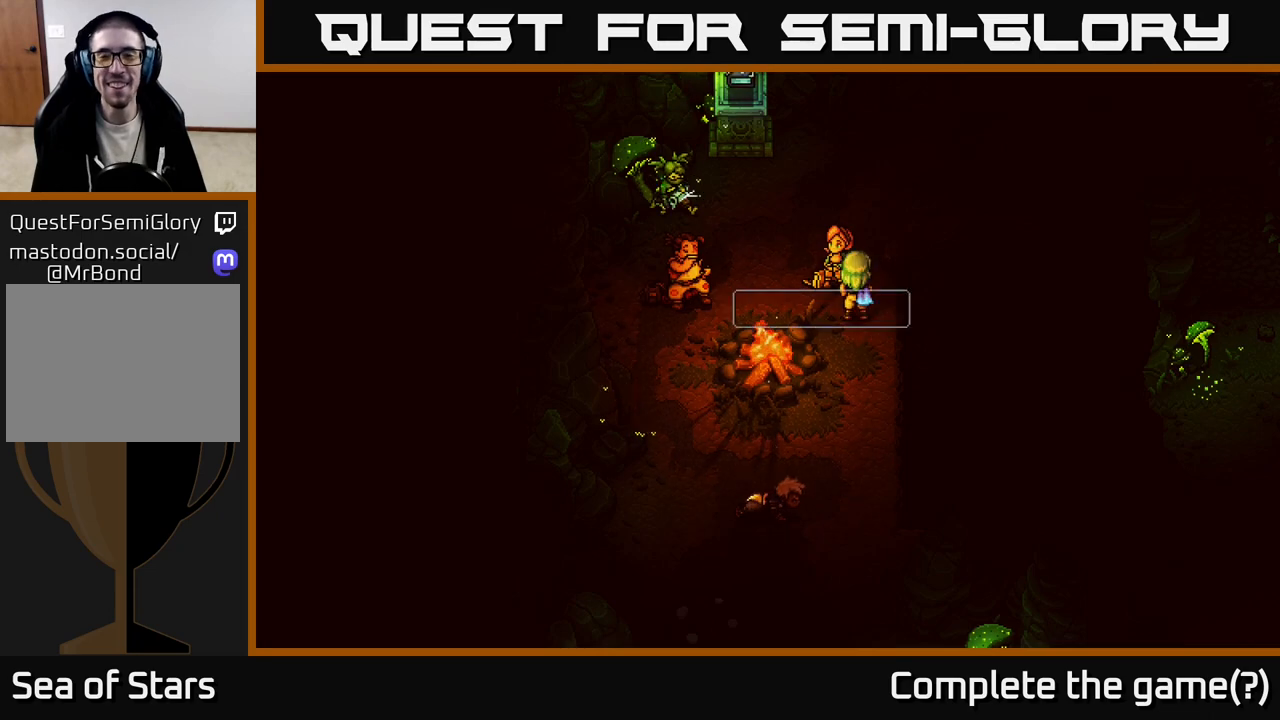
{"buttons": [], "left_stick": "center", "right_stick": "center", "events": [[50, "A", "up"], [317, "left_stick", "up"], [383, "left_stick", "center"]]}
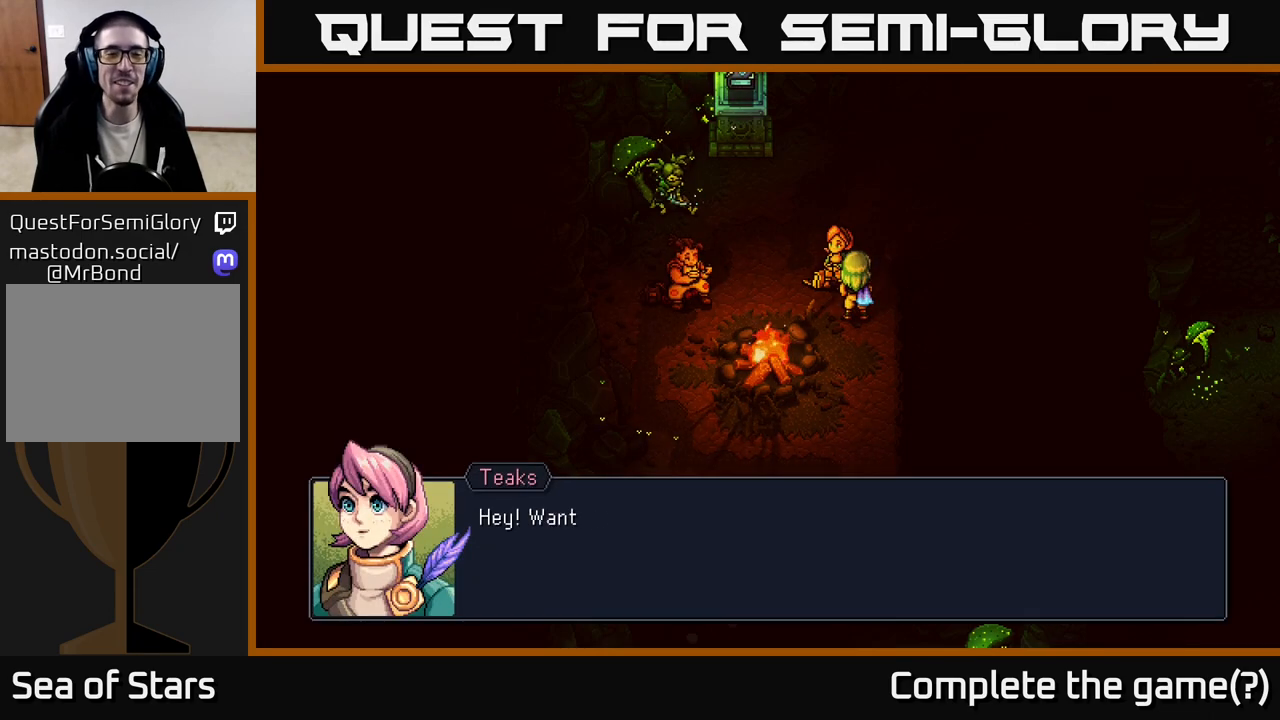
{"buttons": [], "left_stick": "center", "right_stick": "center", "events": []}
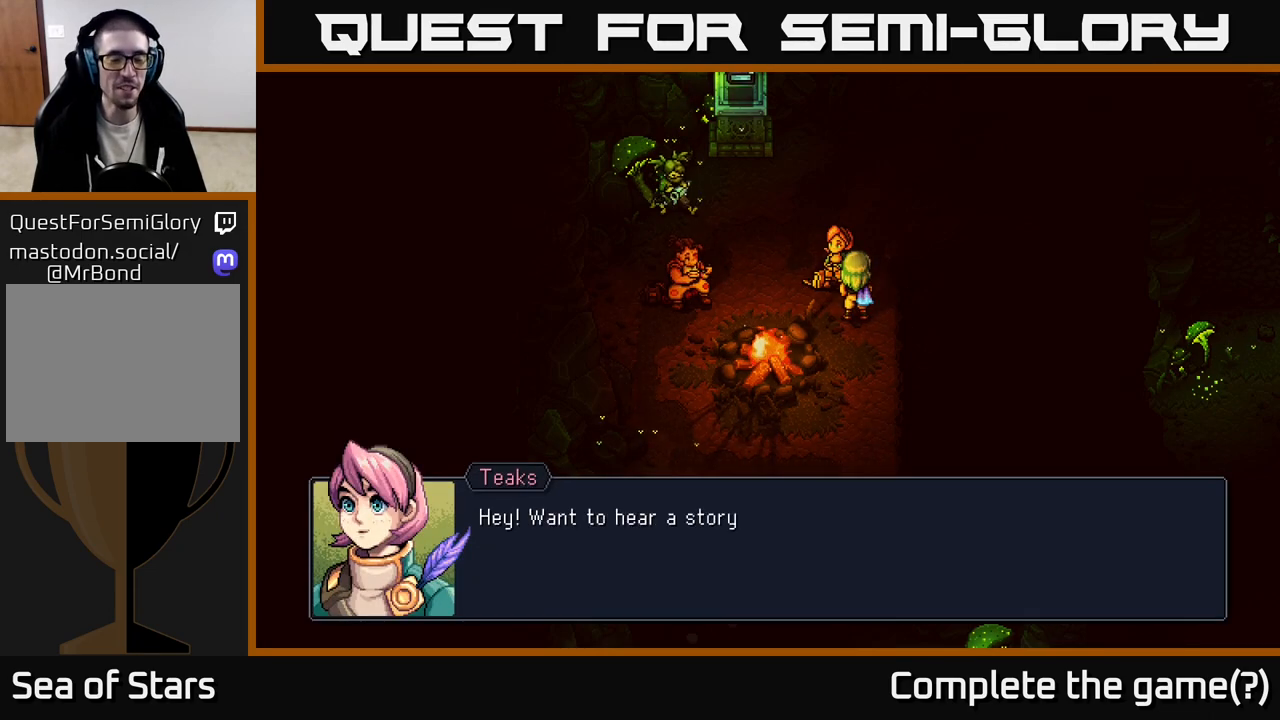
{"buttons": [], "left_stick": "center", "right_stick": "center", "events": [[167, "A", "down"], [300, "A", "up"]]}
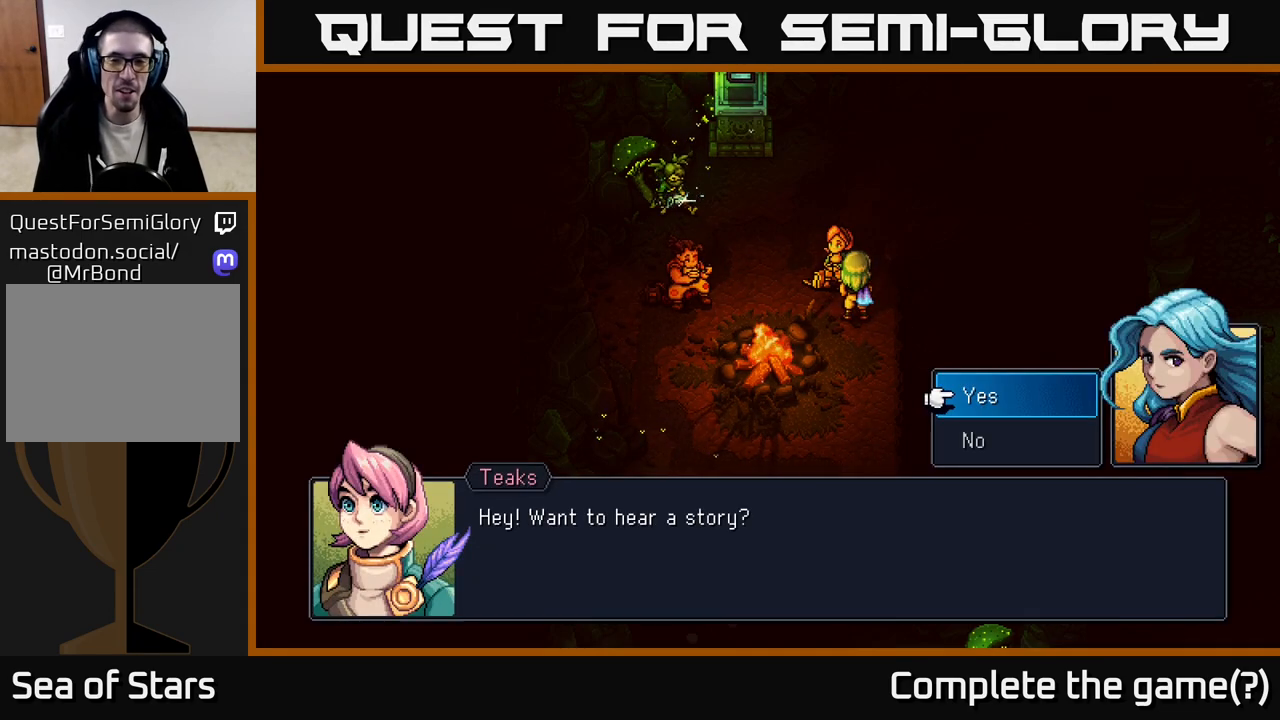
{"buttons": [], "left_stick": "center", "right_stick": "center", "events": [[83, "A", "down"], [167, "A", "up"]]}
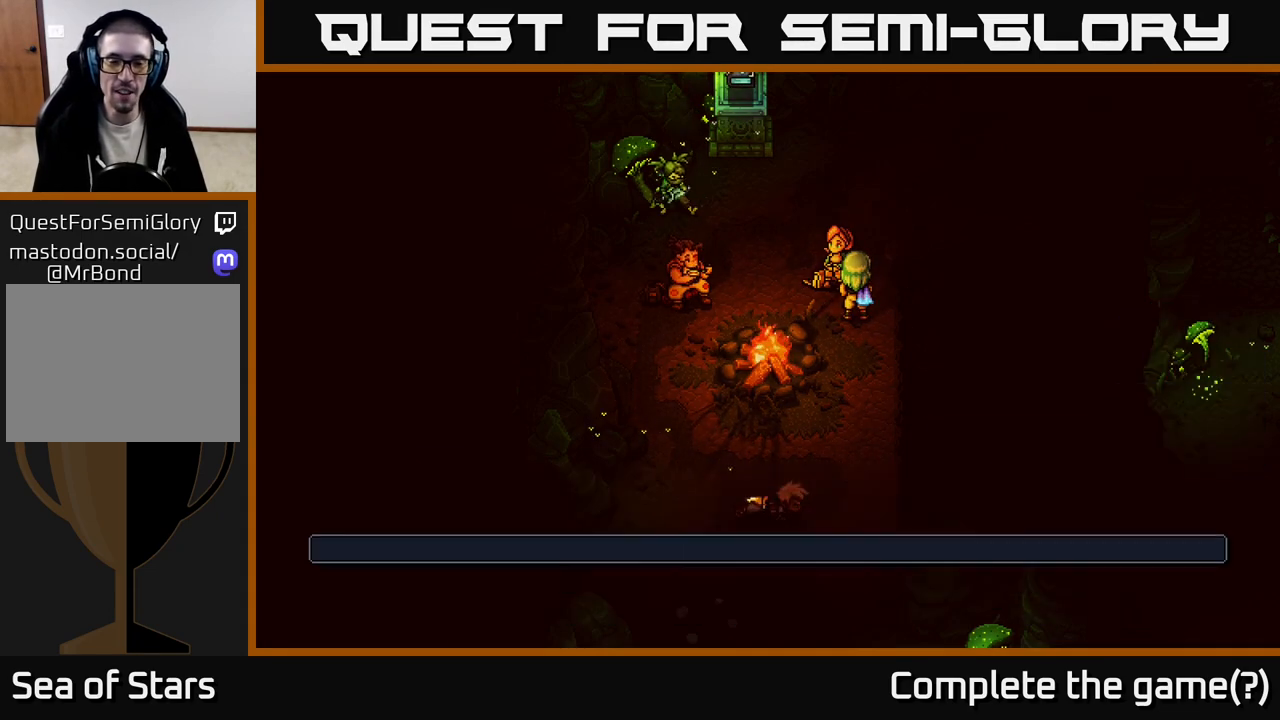
{"buttons": [], "left_stick": "center", "right_stick": "center", "events": []}
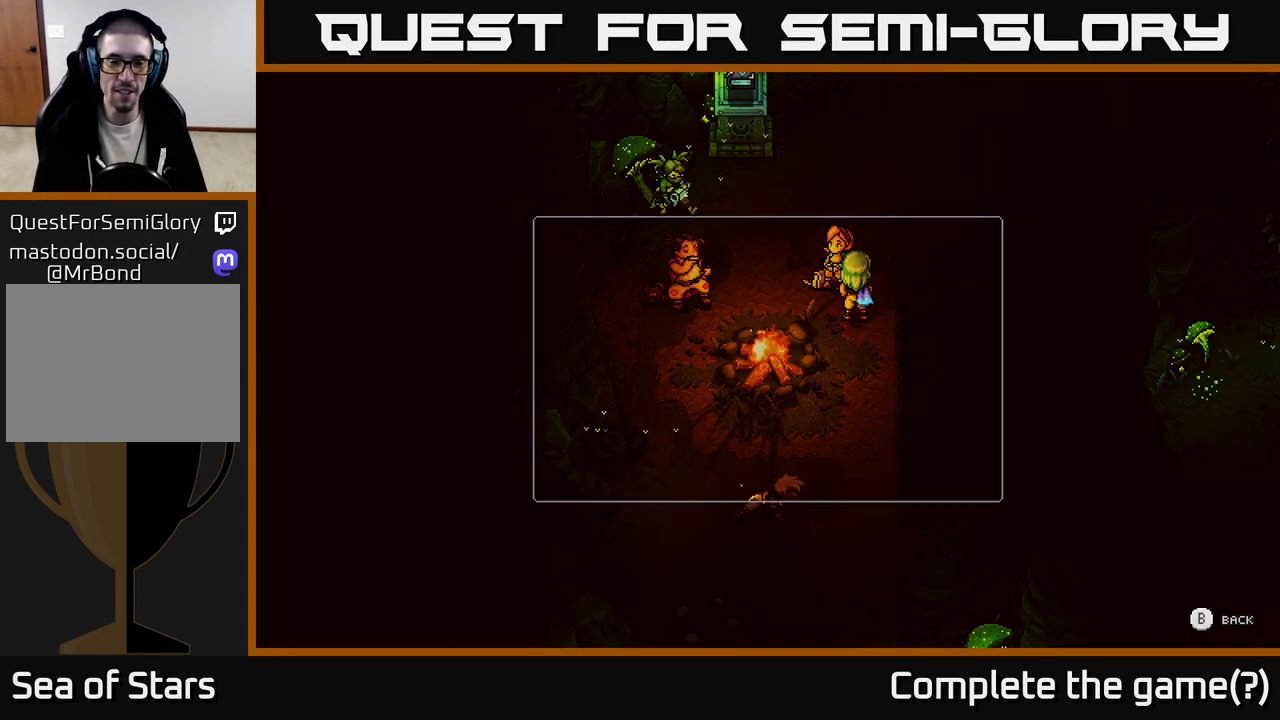
{"buttons": ["DPAD_DOWN"], "left_stick": "center", "right_stick": "center", "events": [[250, "DPAD_DOWN", "down"], [350, "DPAD_DOWN", "up"], [450, "DPAD_DOWN", "down"]]}
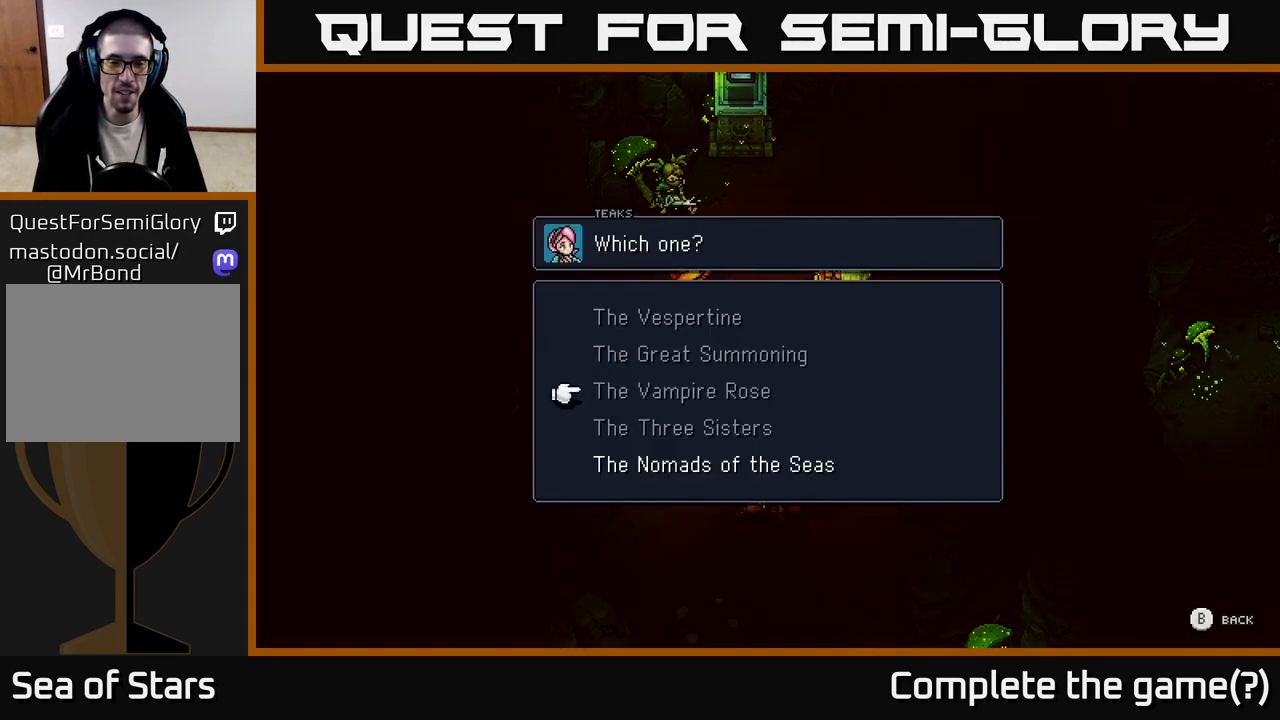
{"buttons": [], "left_stick": "center", "right_stick": "center", "events": [[50, "DPAD_DOWN", "up"], [133, "DPAD_DOWN", "down"], [200, "DPAD_DOWN", "up"], [333, "DPAD_DOWN", "down"], [433, "DPAD_DOWN", "up"]]}
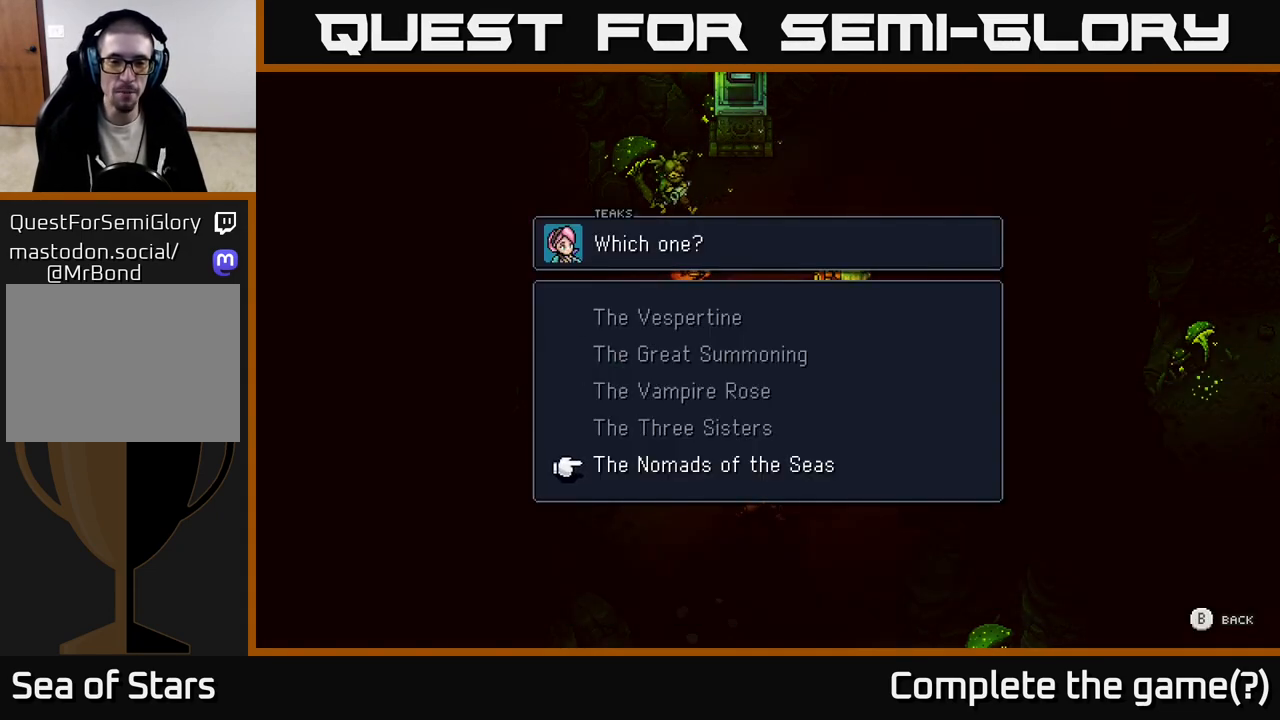
{"buttons": [], "left_stick": "center", "right_stick": "center", "events": [[217, "A", "down"], [333, "A", "up"]]}